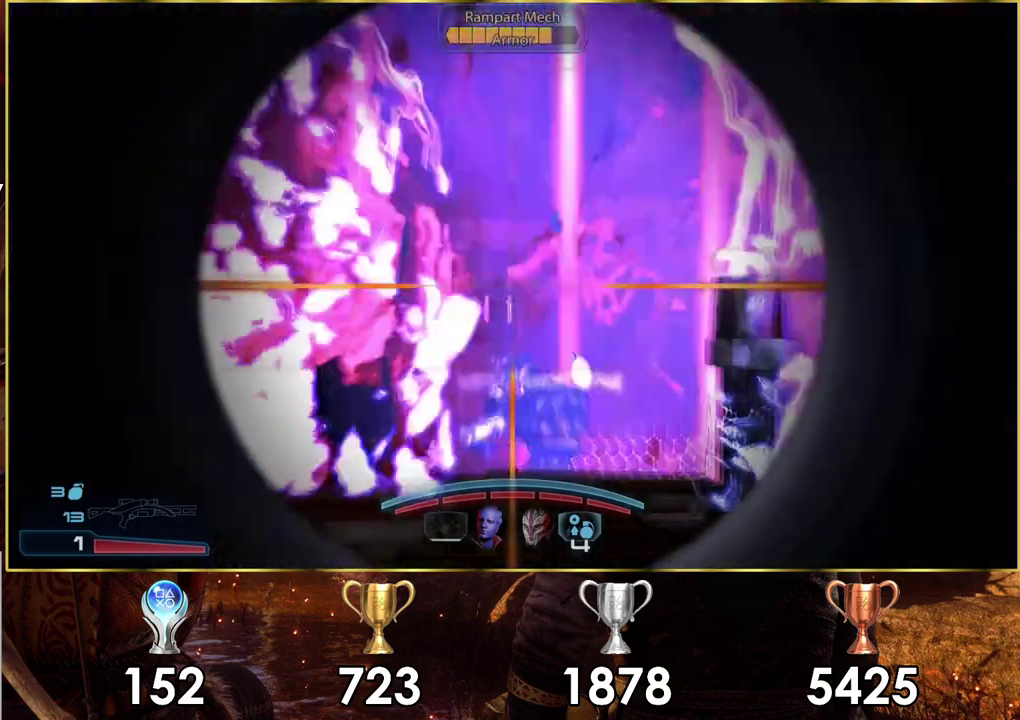
Gameplay with a controller (PlayStation layout); each line is a JSON object with the inputs held at the frame after it (dt_ms = milliseconds from this image to that frame). "events" lists button and stick changes between this image and that frame as [ms after this image, input, new state], when the widget could be followed in between. Not read: L1.
{"dt_ms": 500, "buttons": ["L2"], "left_stick": "center", "right_stick": "right", "events": [[67, "right_stick", "right"]]}
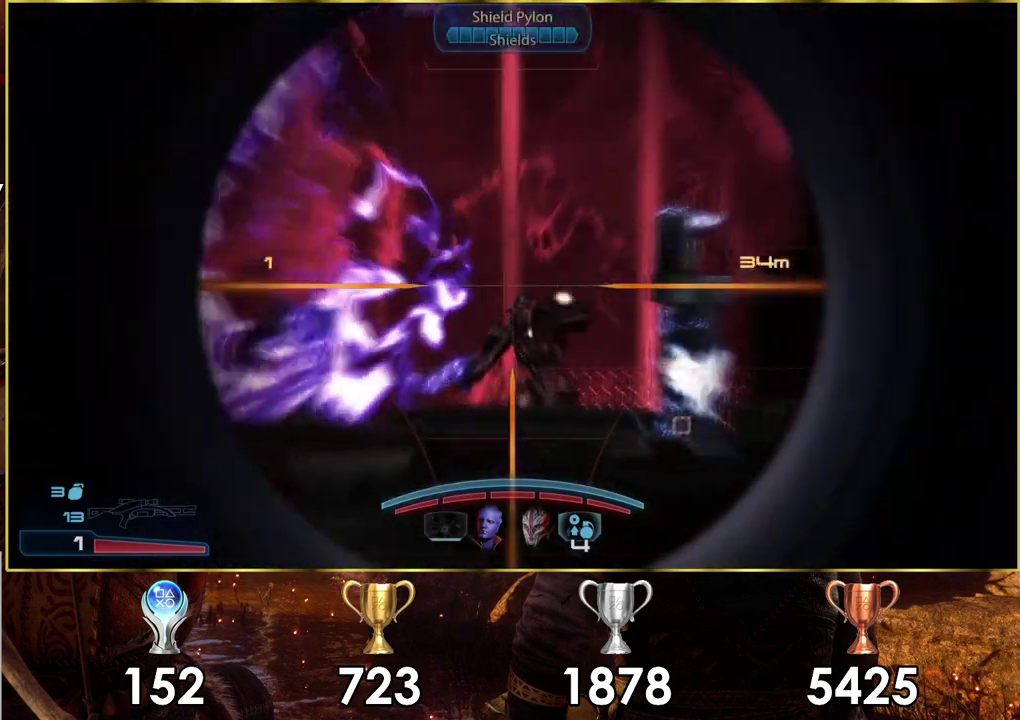
{"dt_ms": 500, "buttons": ["L2"], "left_stick": "center", "right_stick": "center", "events": [[333, "right_stick", "center"]]}
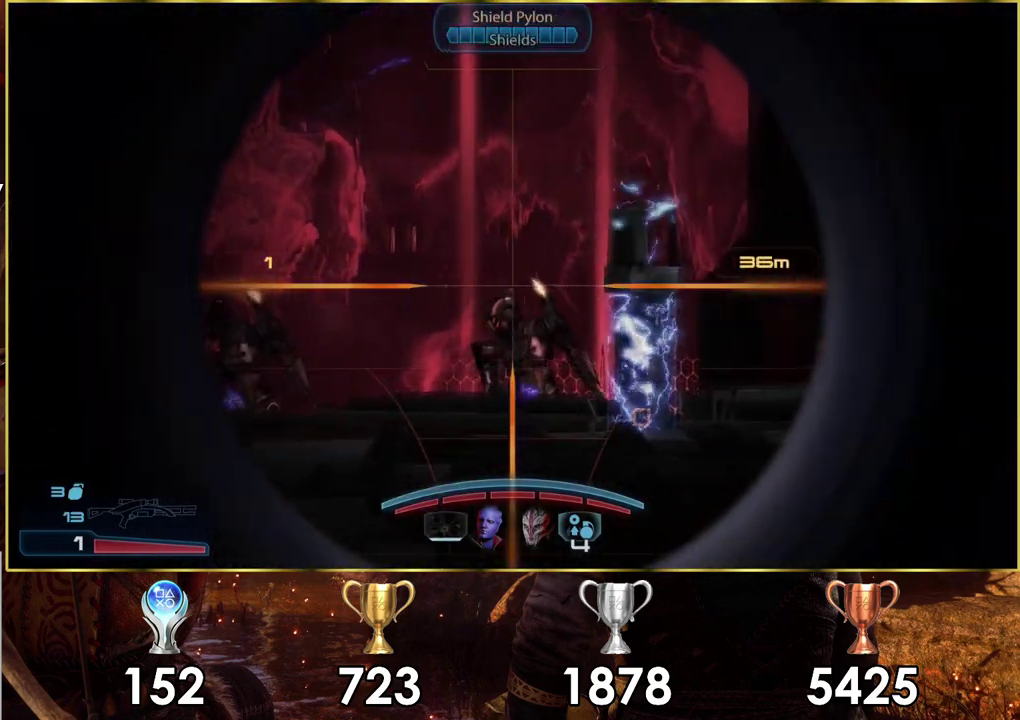
{"dt_ms": 500, "buttons": ["L2"], "left_stick": "center", "right_stick": "up-right", "events": [[233, "right_stick", "up-right"]]}
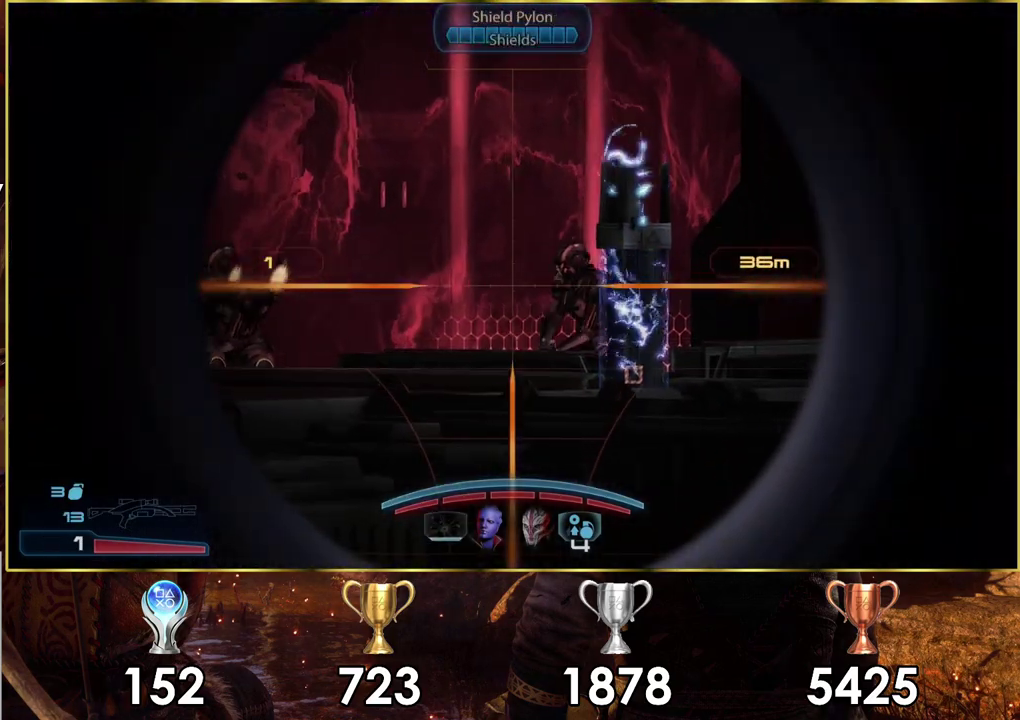
{"dt_ms": 500, "buttons": ["L2"], "left_stick": "center", "right_stick": "right", "events": [[183, "right_stick", "right"]]}
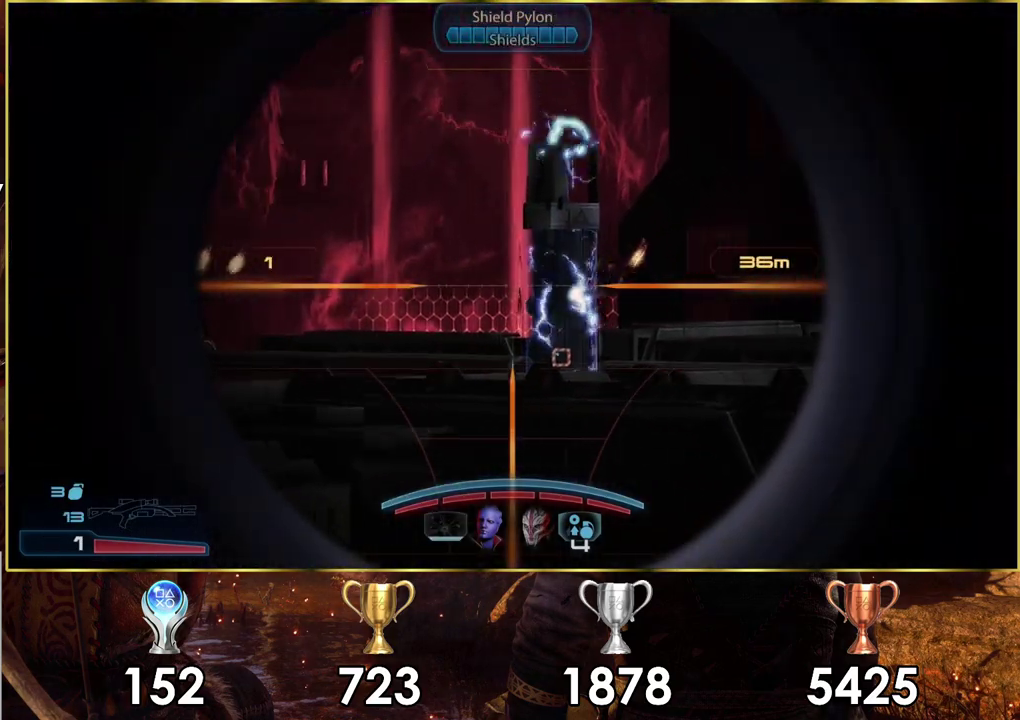
{"dt_ms": 400, "buttons": ["L2"], "left_stick": "center", "right_stick": "left", "events": [[83, "right_stick", "center"], [350, "right_stick", "left"]]}
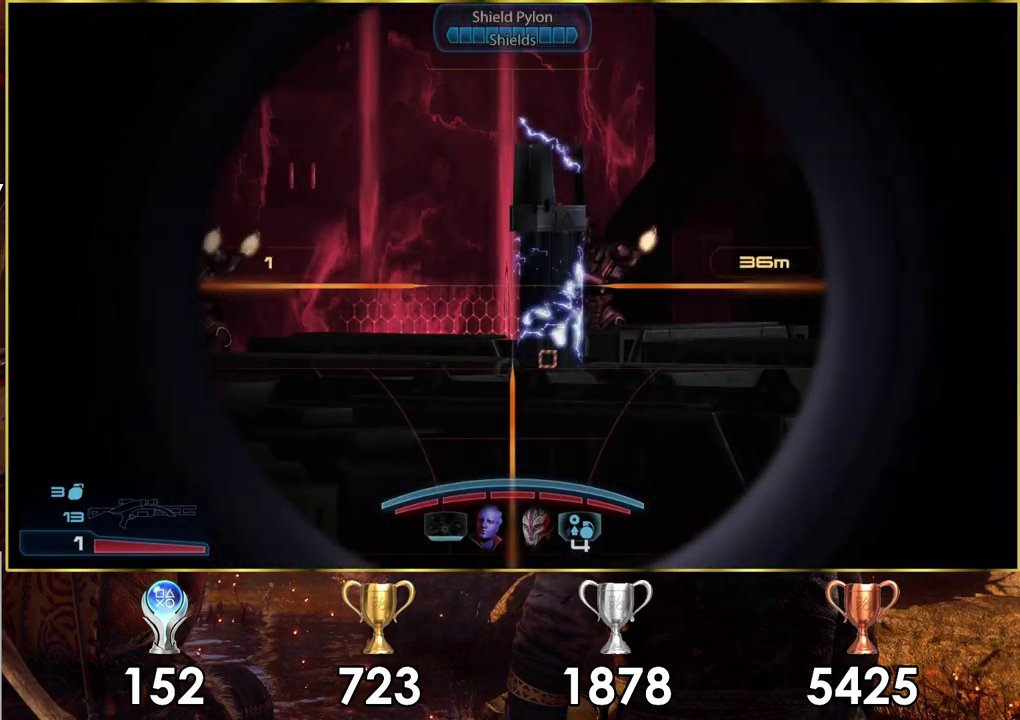
{"dt_ms": 600, "buttons": ["L2"], "left_stick": "center", "right_stick": "down-right", "events": [[267, "right_stick", "center"], [450, "right_stick", "down"], [517, "right_stick", "down-right"]]}
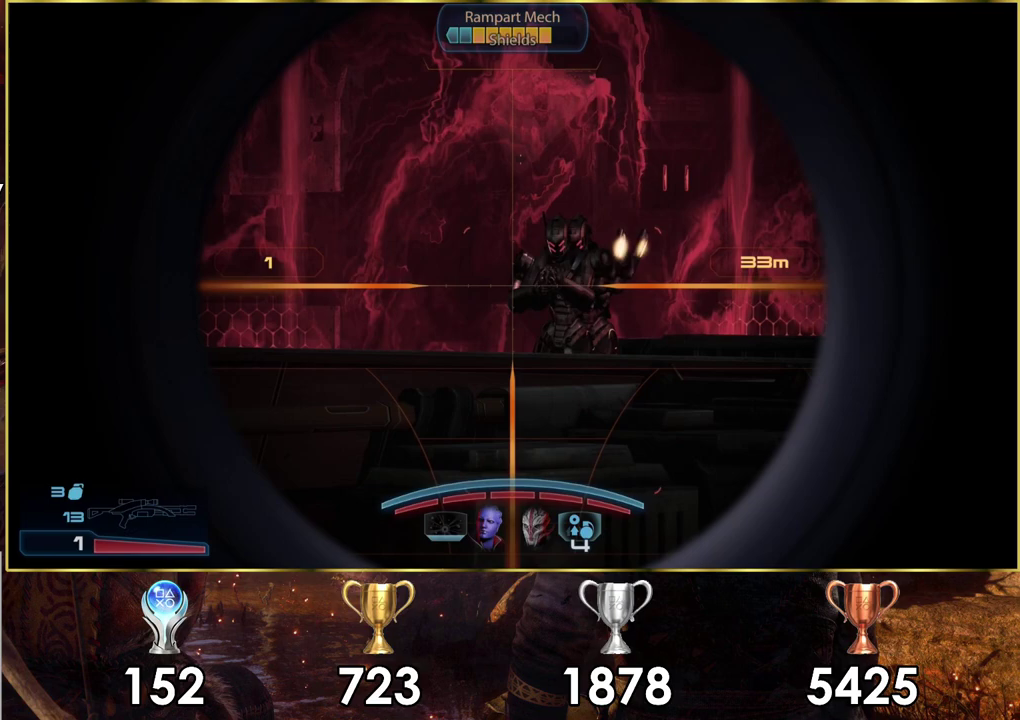
{"dt_ms": 700, "buttons": ["L2"], "left_stick": "center", "right_stick": "center", "events": [[383, "right_stick", "right"], [417, "R2", "down"], [650, "R2", "up"], [650, "right_stick", "center"]]}
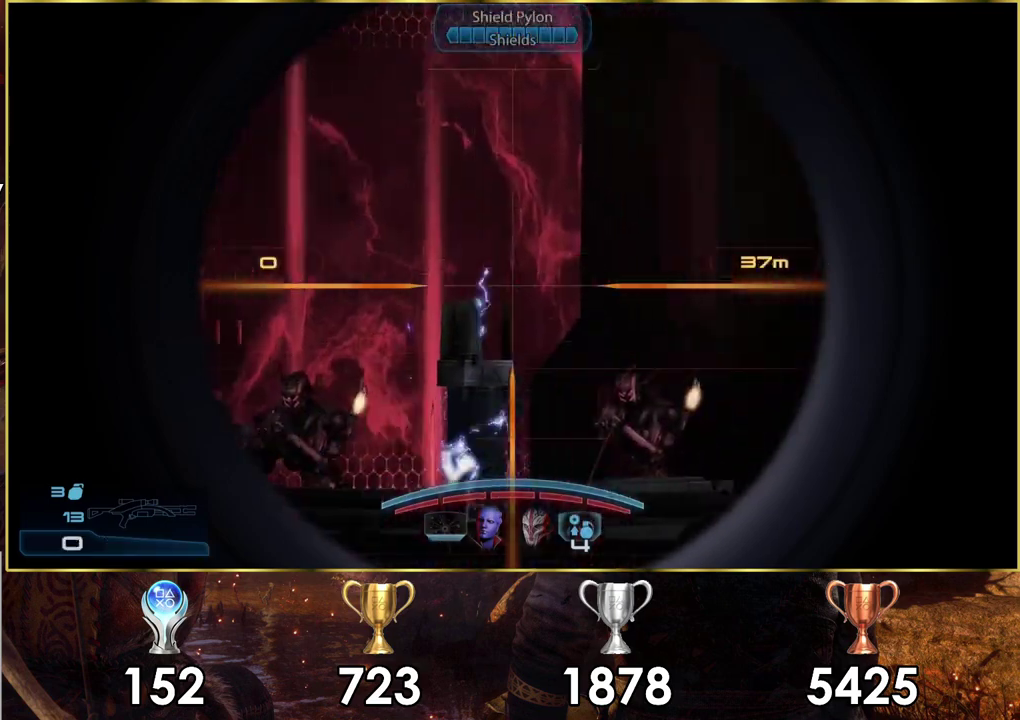
{"dt_ms": 100, "buttons": [], "left_stick": "center", "right_stick": "center", "events": [[67, "L2", "up"]]}
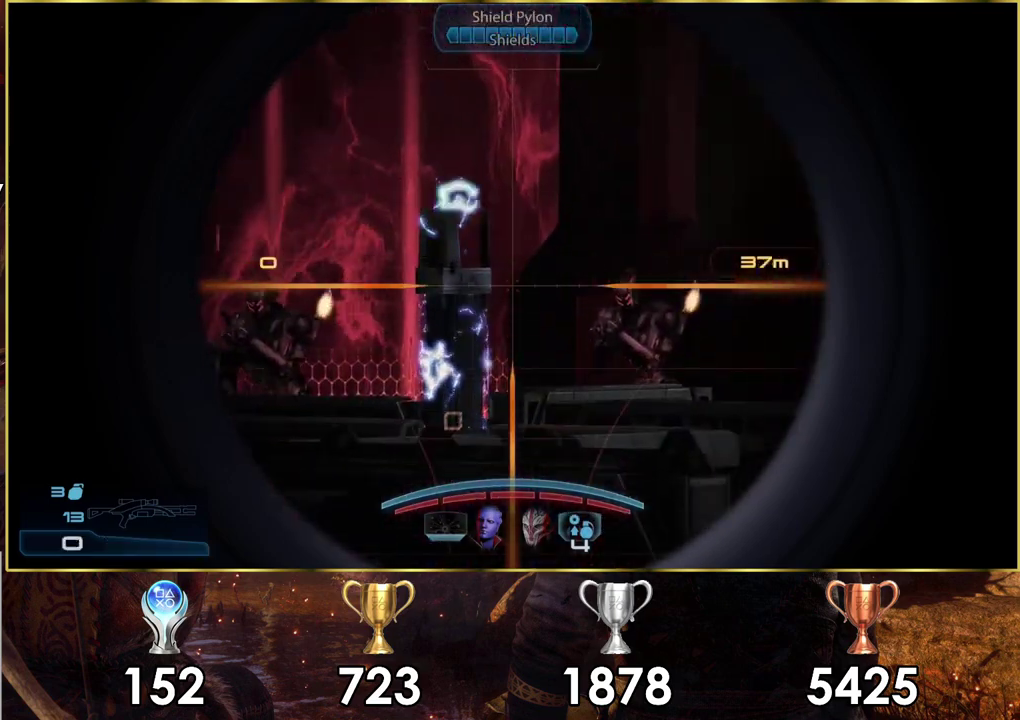
{"dt_ms": 500, "buttons": [], "left_stick": "down-right", "right_stick": "center", "events": [[67, "right_stick", "up-right"], [183, "left_stick", "down-right"], [200, "right_stick", "center"]]}
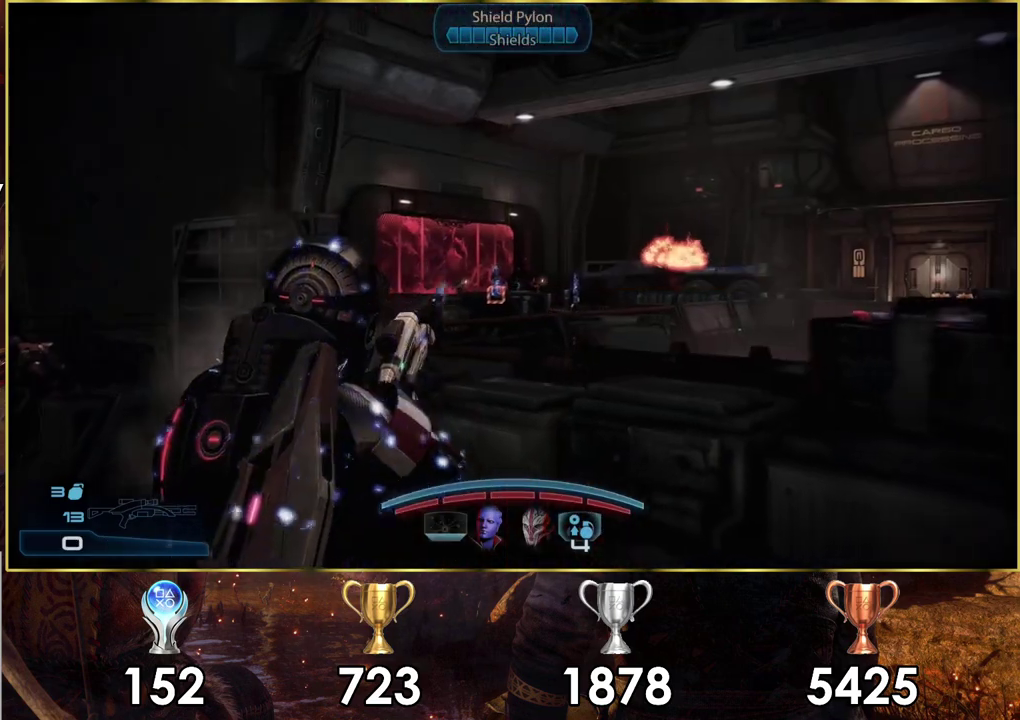
{"dt_ms": 400, "buttons": [], "left_stick": "up-right", "right_stick": "center", "events": [[100, "left_stick", "up-left"], [333, "left_stick", "right"], [383, "left_stick", "up-right"]]}
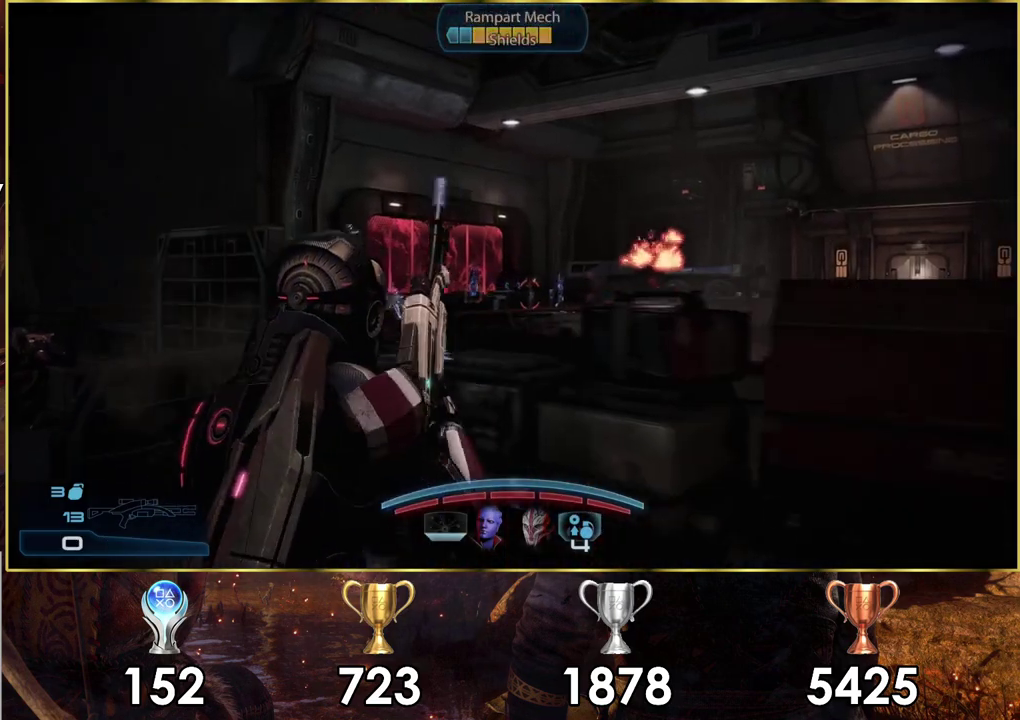
{"dt_ms": 300, "buttons": [], "left_stick": "up", "right_stick": "center", "events": [[33, "left_stick", "up"], [100, "left_stick", "up-left"], [233, "left_stick", "up"]]}
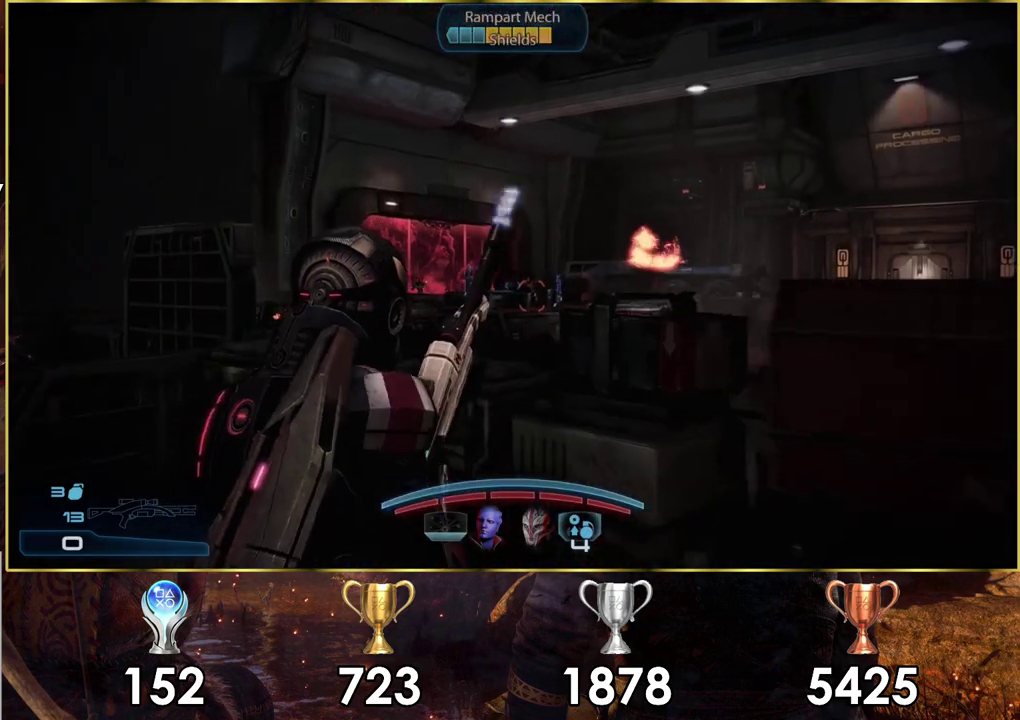
{"dt_ms": 300, "buttons": [], "left_stick": "down", "right_stick": "center", "events": [[83, "left_stick", "up-left"], [133, "left_stick", "down-right"], [283, "left_stick", "down"]]}
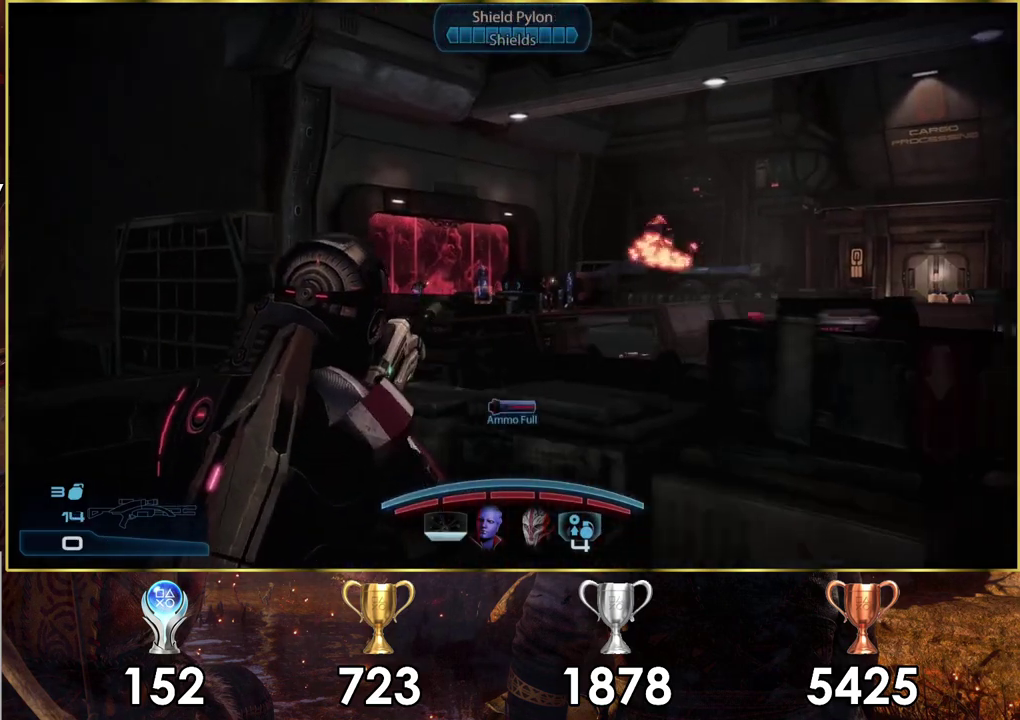
{"dt_ms": 300, "buttons": [], "left_stick": "up-left", "right_stick": "right", "events": [[200, "left_stick", "up-right"], [217, "right_stick", "right"], [283, "left_stick", "up-left"]]}
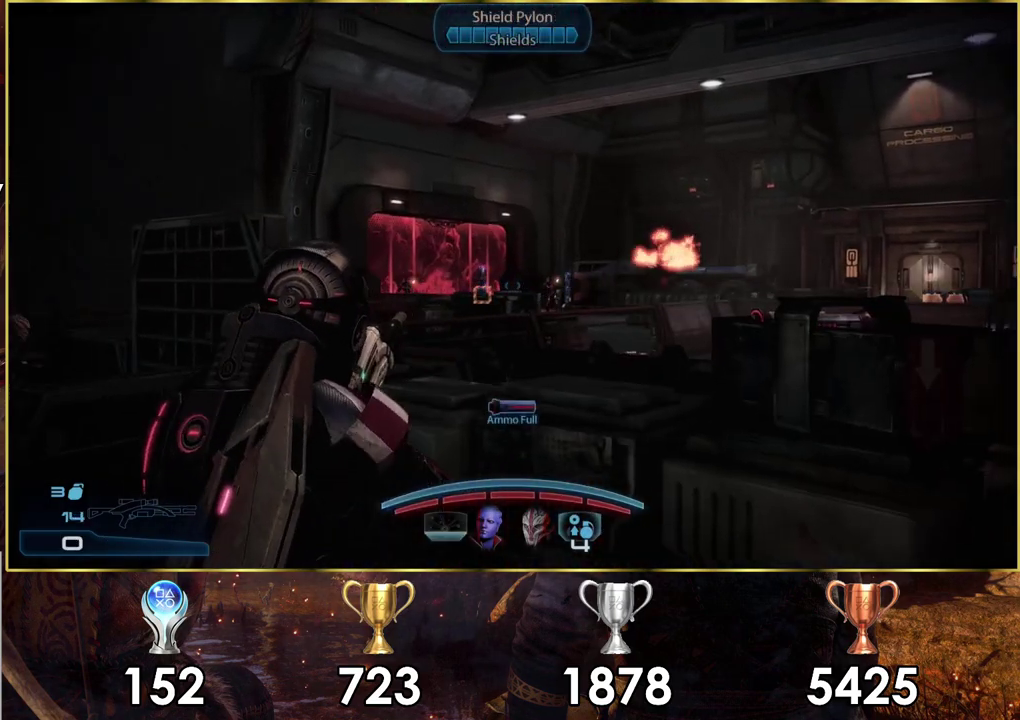
{"dt_ms": 200, "buttons": [], "left_stick": "down-left", "right_stick": "right", "events": [[67, "left_stick", "left"], [133, "left_stick", "down-left"]]}
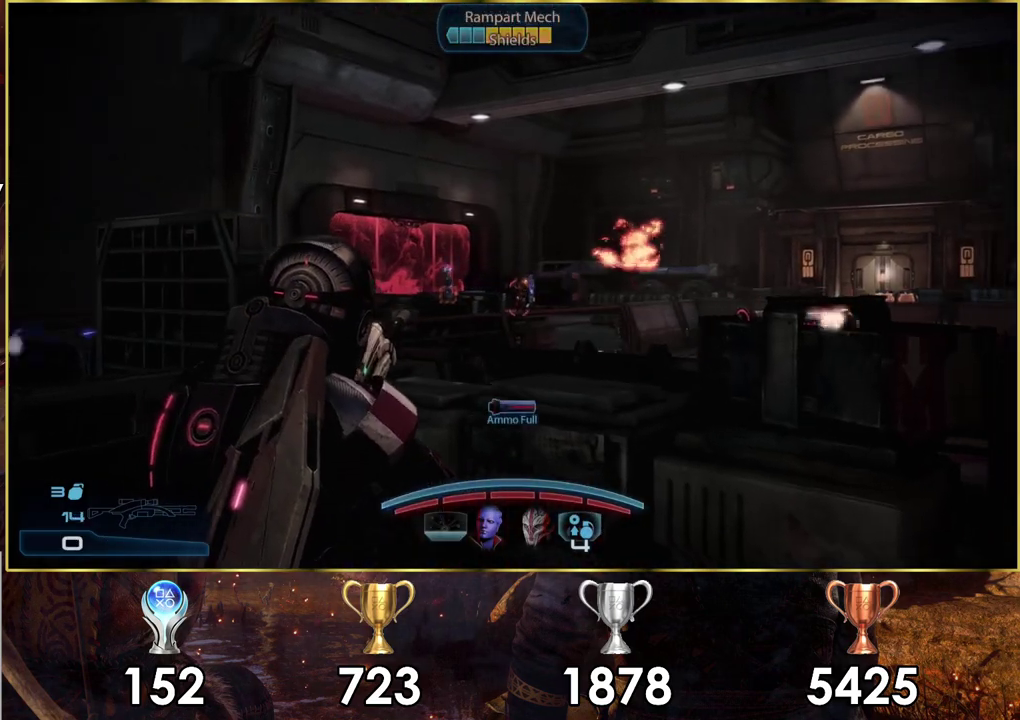
{"dt_ms": 300, "buttons": ["L2"], "left_stick": "center", "right_stick": "right", "events": [[100, "right_stick", "center"], [217, "right_stick", "right"], [250, "left_stick", "center"], [283, "L2", "down"]]}
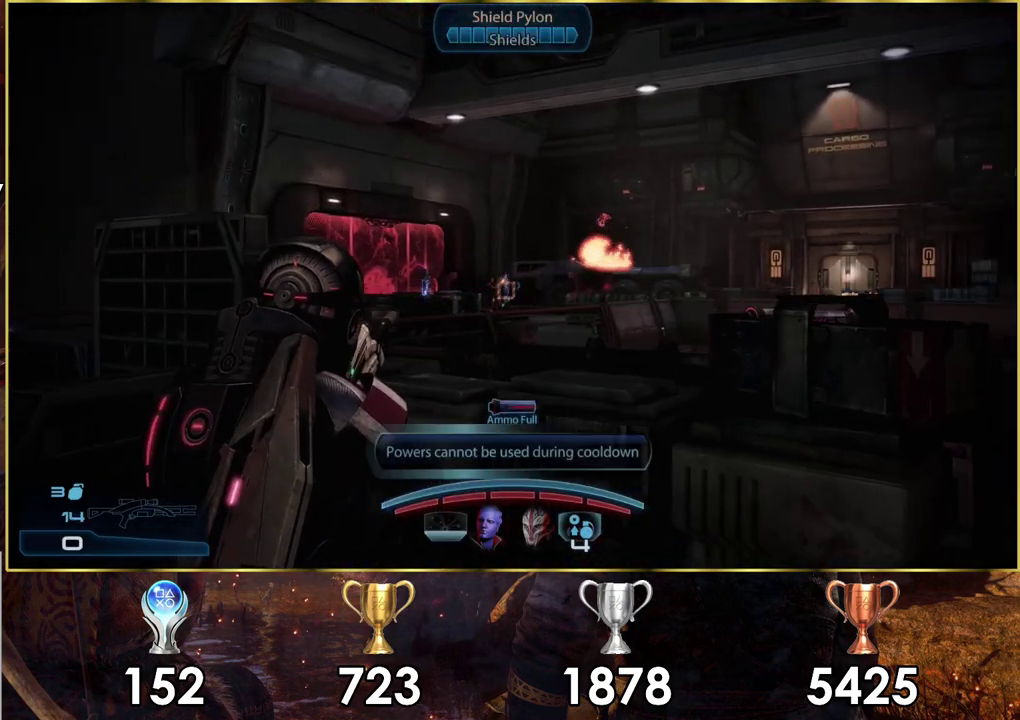
{"dt_ms": 500, "buttons": [], "left_stick": "center", "right_stick": "center", "events": [[17, "right_stick", "center"], [200, "left_stick", "left"], [350, "left_stick", "center"], [417, "L2", "up"]]}
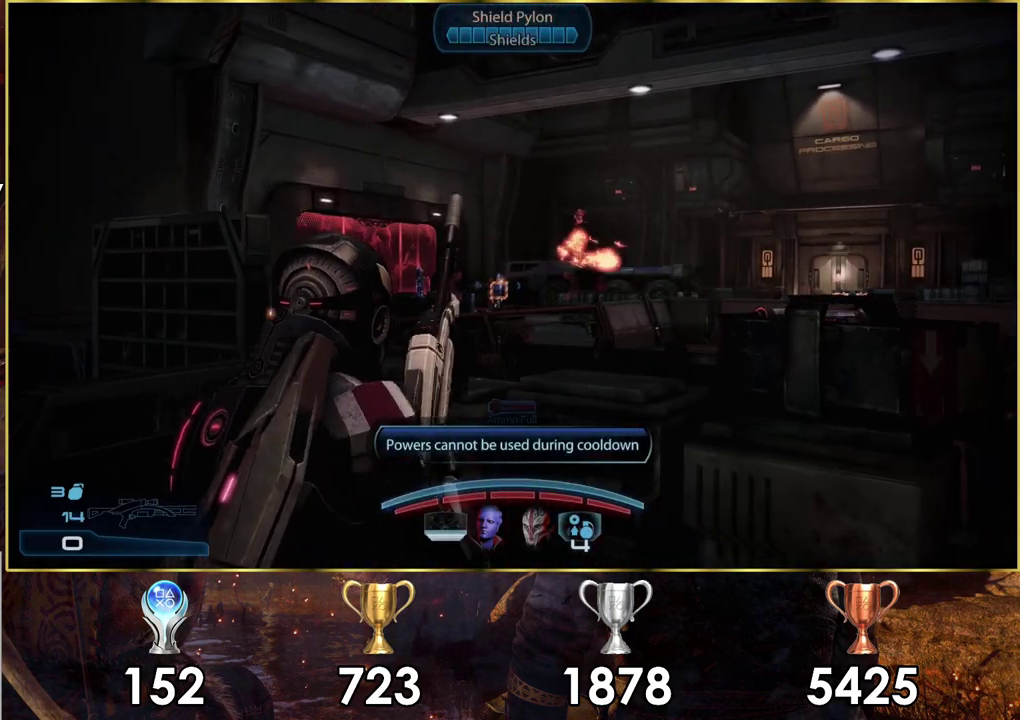
{"dt_ms": 300, "buttons": [], "left_stick": "down", "right_stick": "center", "events": [[67, "left_stick", "left"], [133, "left_stick", "down-left"], [250, "left_stick", "down"]]}
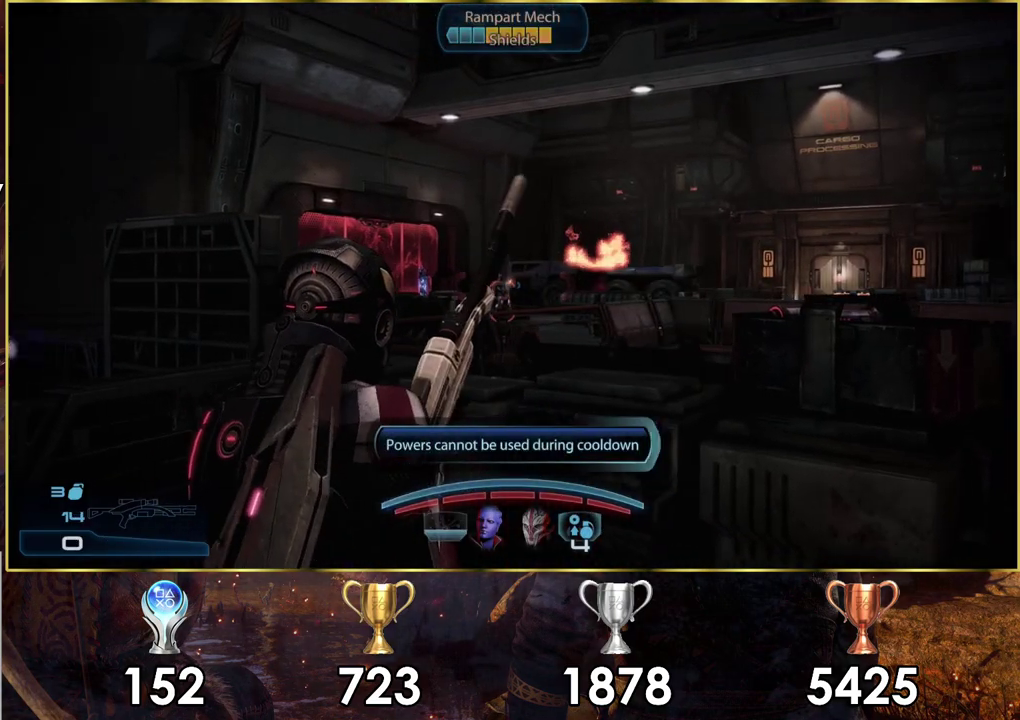
{"dt_ms": 400, "buttons": [], "left_stick": "right", "right_stick": "right", "events": [[33, "left_stick", "down-right"], [83, "left_stick", "up-left"], [133, "left_stick", "down-right"], [300, "right_stick", "right"], [383, "left_stick", "right"]]}
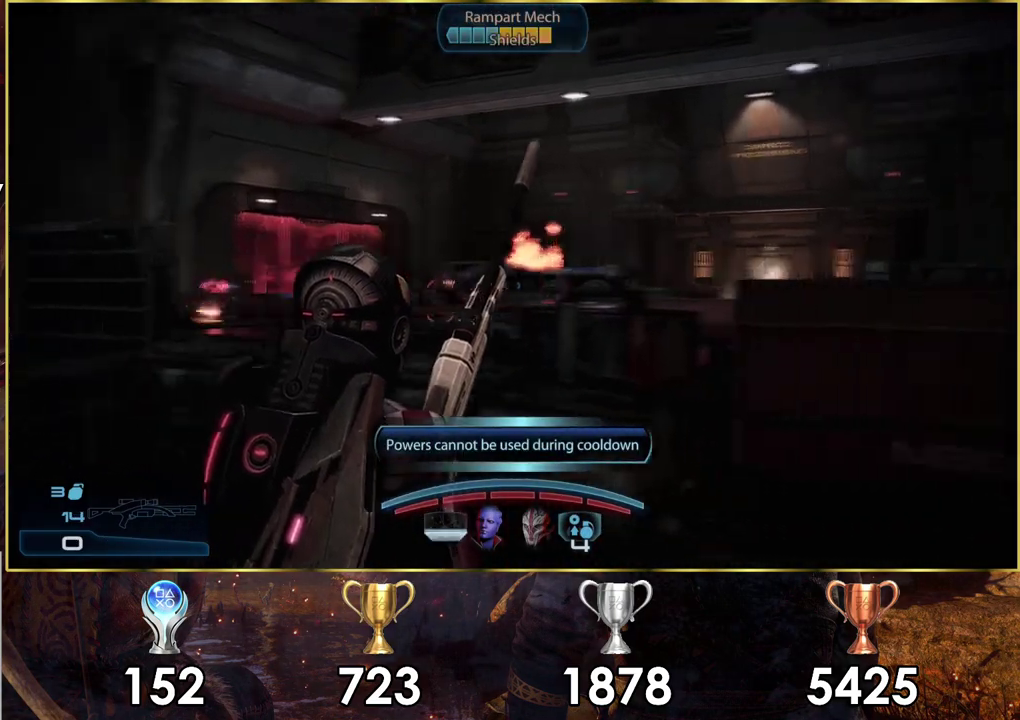
{"dt_ms": 200, "buttons": [], "left_stick": "right", "right_stick": "center", "events": [[50, "right_stick", "up-right"], [150, "right_stick", "center"]]}
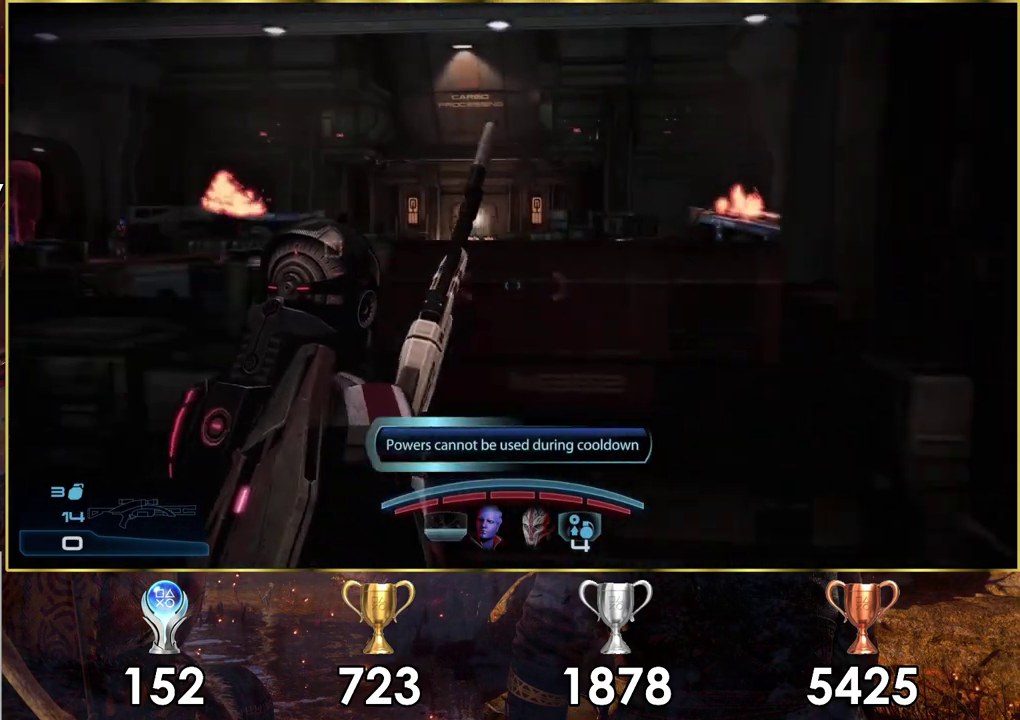
{"dt_ms": 500, "buttons": [], "left_stick": "right", "right_stick": "center", "events": []}
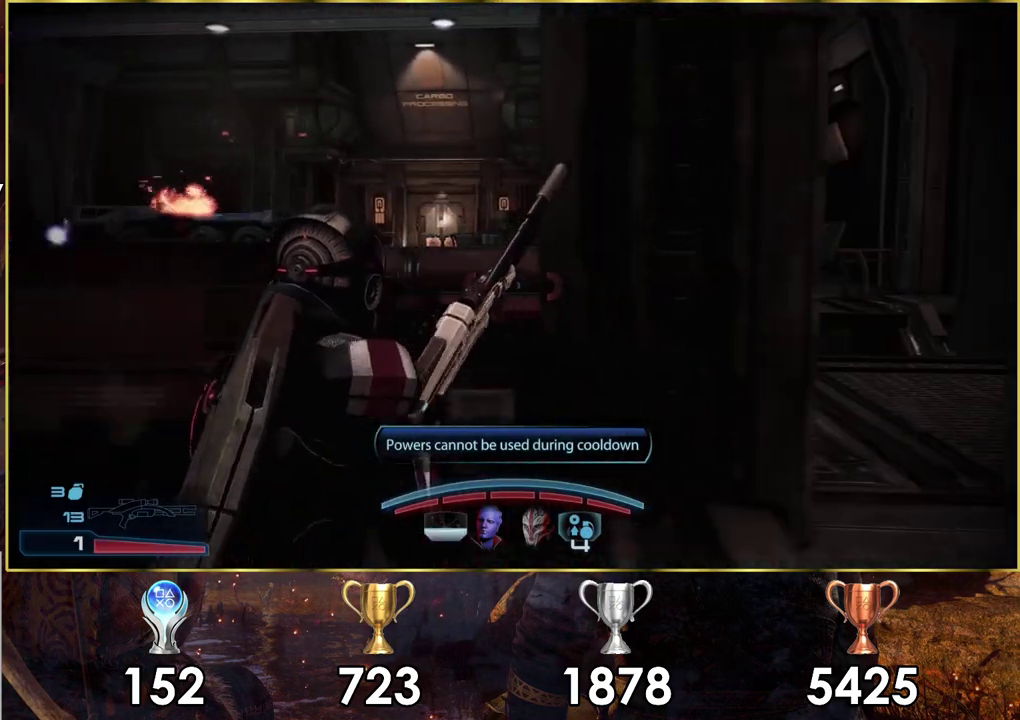
{"dt_ms": 700, "buttons": [], "left_stick": "center", "right_stick": "center", "events": [[183, "left_stick", "up-right"], [333, "left_stick", "down-left"], [583, "left_stick", "up-right"], [650, "left_stick", "center"]]}
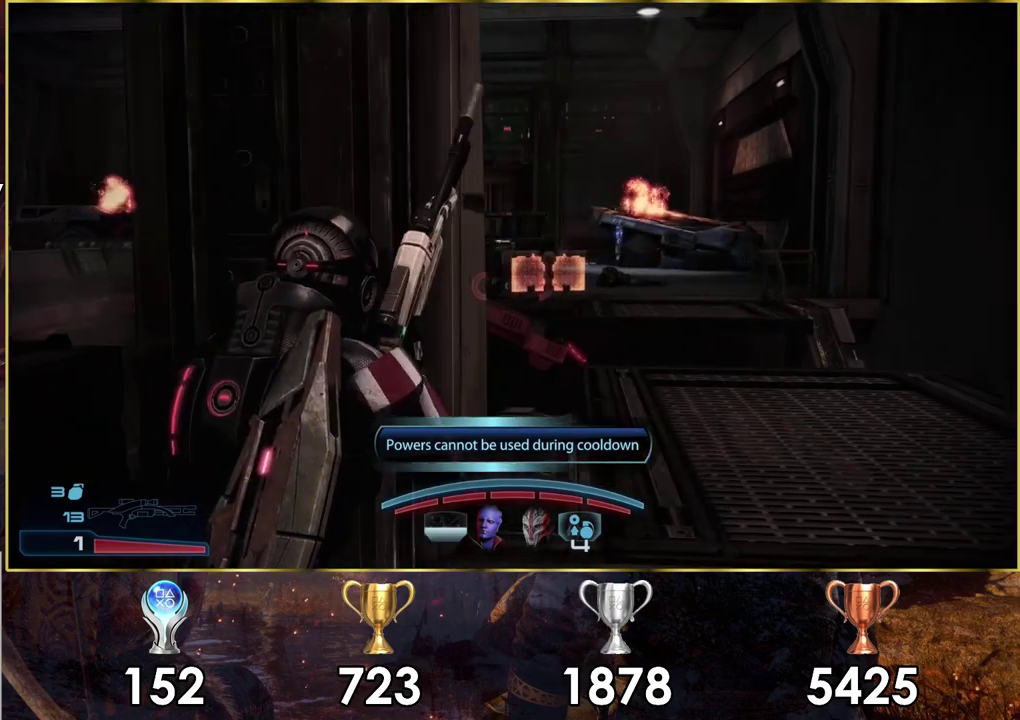
{"dt_ms": 500, "buttons": [], "left_stick": "right", "right_stick": "center", "events": [[67, "left_stick", "up-right"], [167, "right_stick", "left"], [433, "left_stick", "right"], [467, "right_stick", "center"]]}
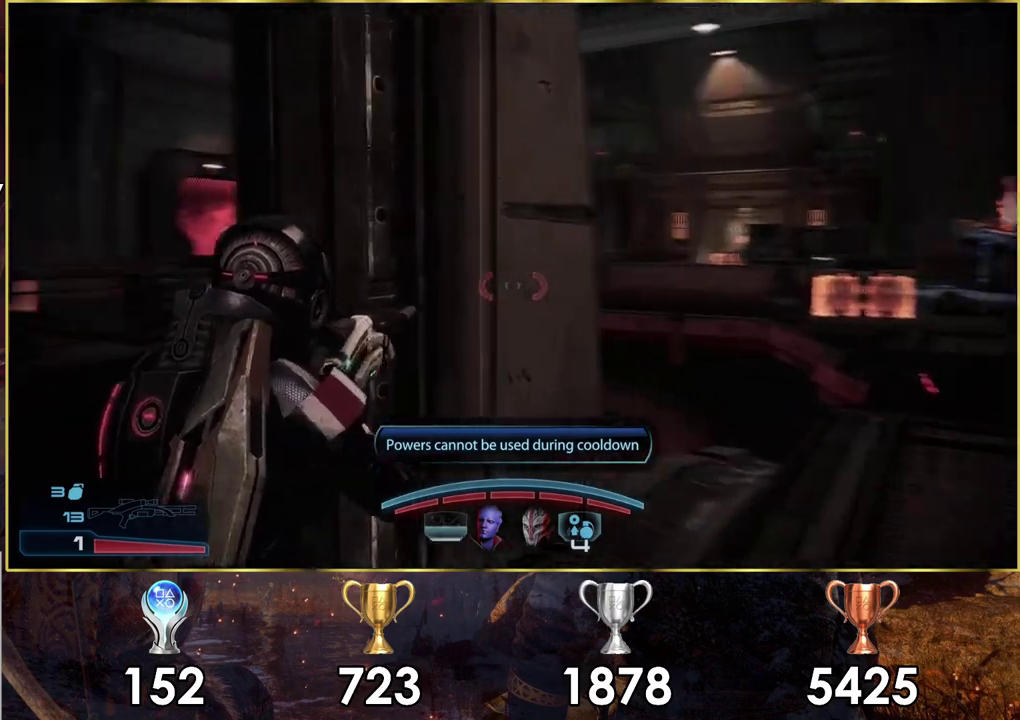
{"dt_ms": 300, "buttons": [], "left_stick": "up-right", "right_stick": "center"}
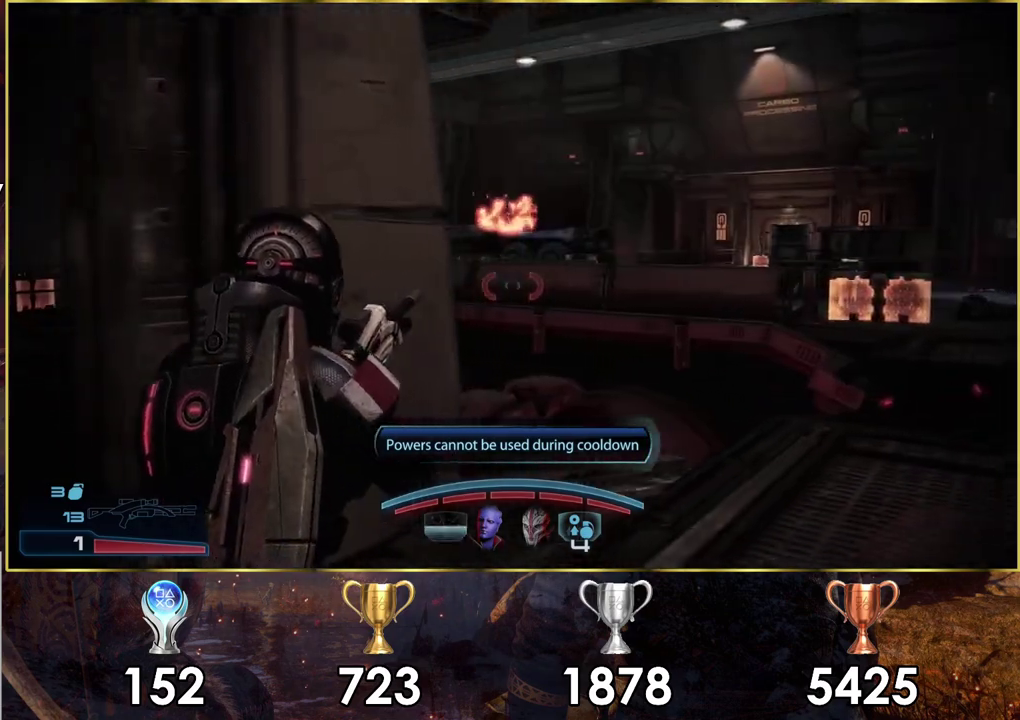
{"dt_ms": 400, "buttons": [], "left_stick": "up-right", "right_stick": "left"}
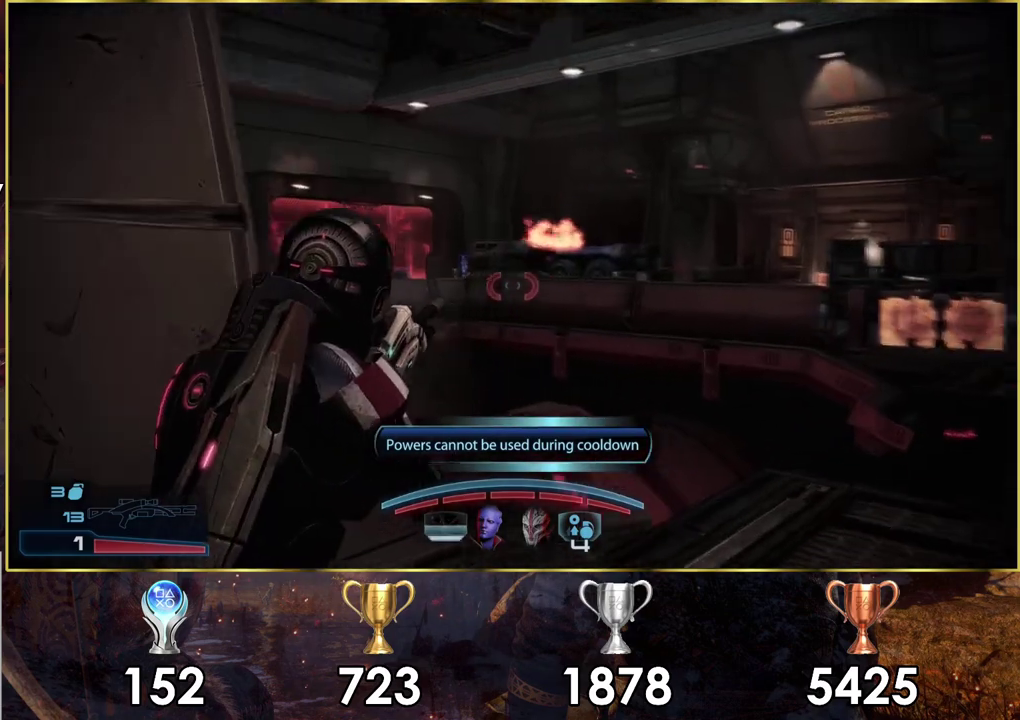
{"dt_ms": 800, "buttons": [], "left_stick": "up-right", "right_stick": "left", "events": [[67, "right_stick", "center"], [717, "right_stick", "left"]]}
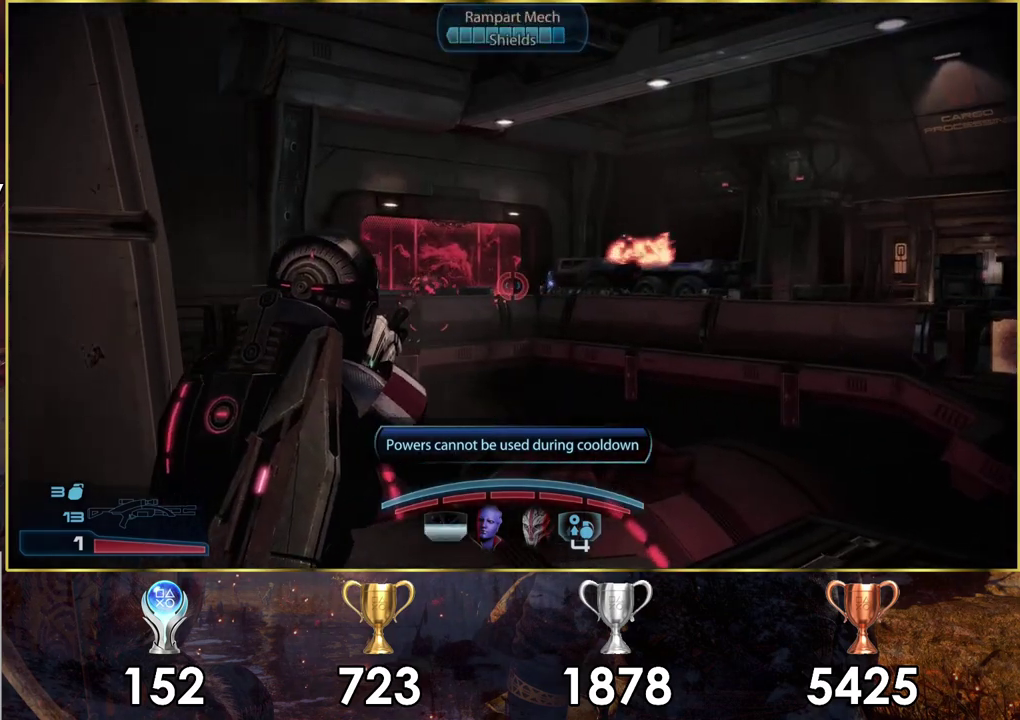
{"dt_ms": 200, "buttons": ["L2"], "left_stick": "center", "right_stick": "center", "events": [[83, "left_stick", "center"], [100, "L2", "down"], [200, "right_stick", "center"]]}
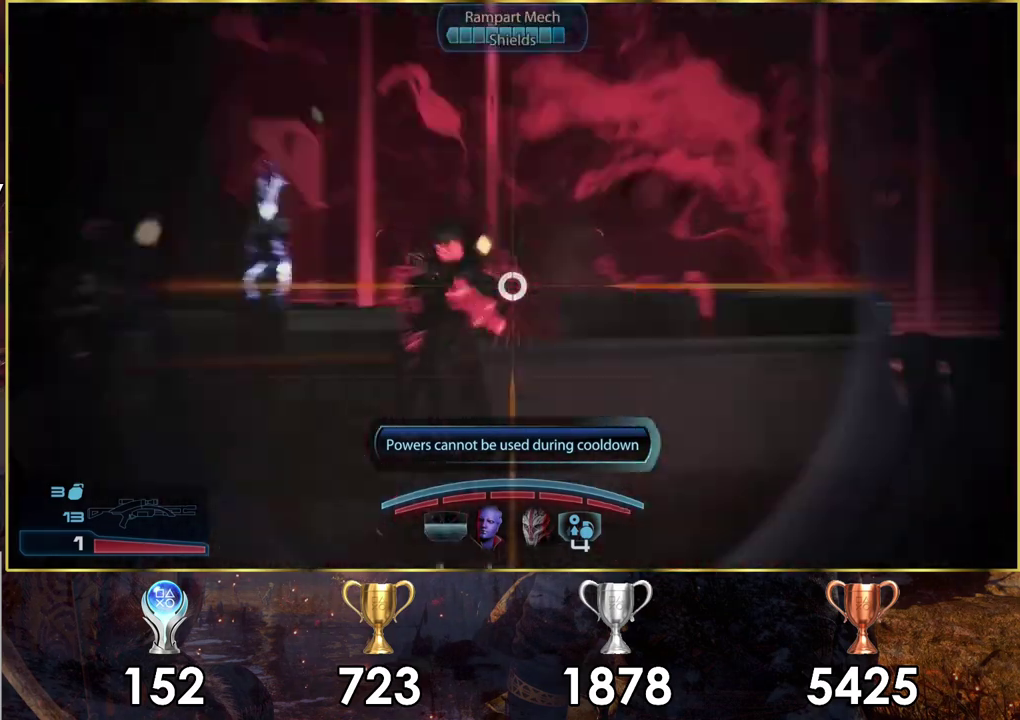
{"dt_ms": 300, "buttons": ["L2"], "left_stick": "center", "right_stick": "left", "events": [[267, "right_stick", "left"]]}